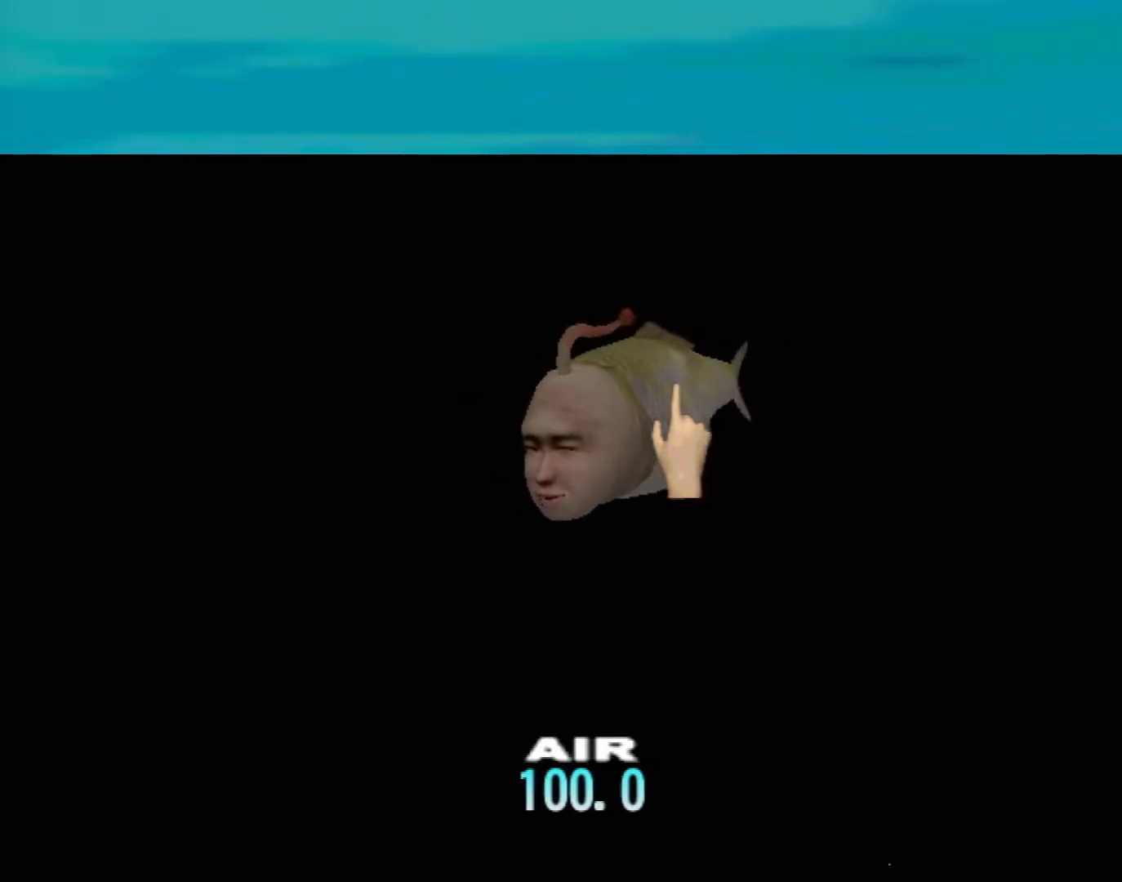
Gameplay with a controller (Xbox layout); each line is a JSON object with the inputs held at the frame after it. "events" lists button and stick changes between this image and that frame as [ms after this image, input, new state], when the widget could be followed in between. Not read: L2 L3 R2 R3 SELECT Z right_stick.
{"buttons": [], "left_stick": "center", "events": [[150, "A", "up"]]}
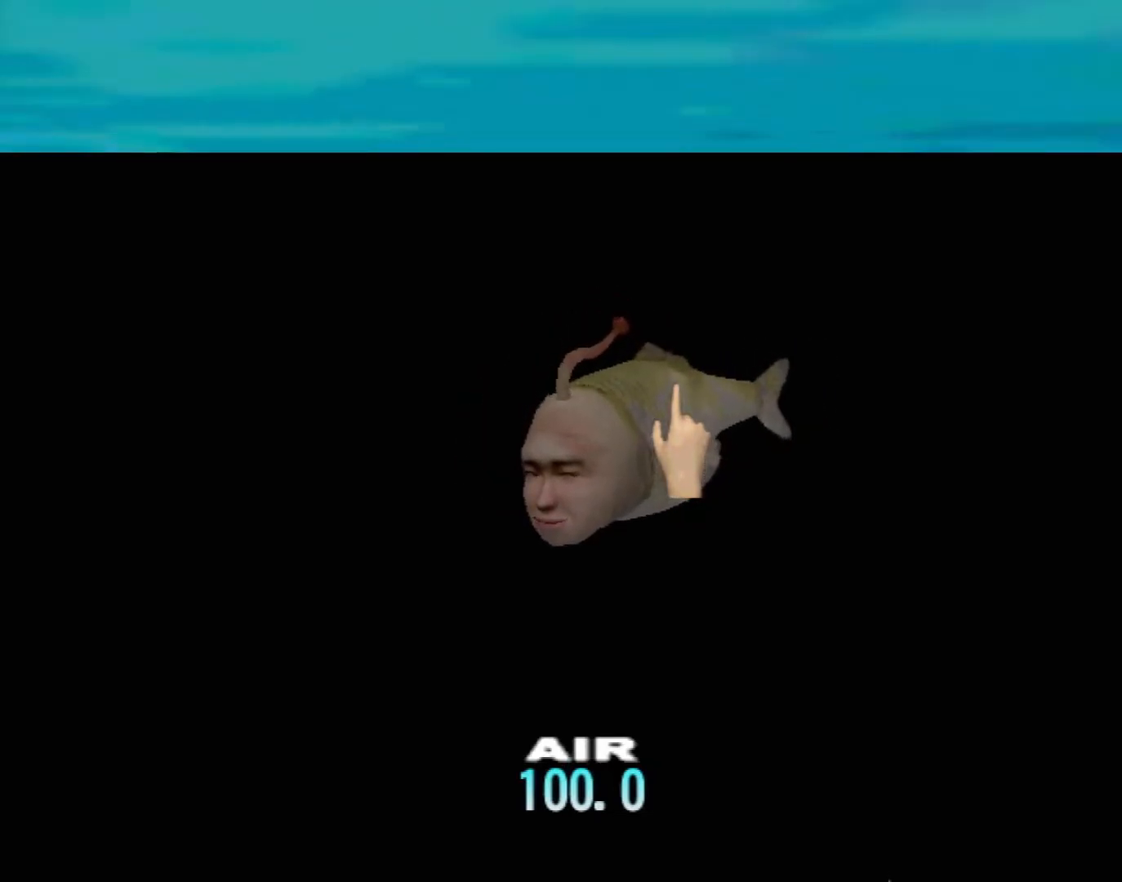
{"buttons": [], "left_stick": "center", "events": []}
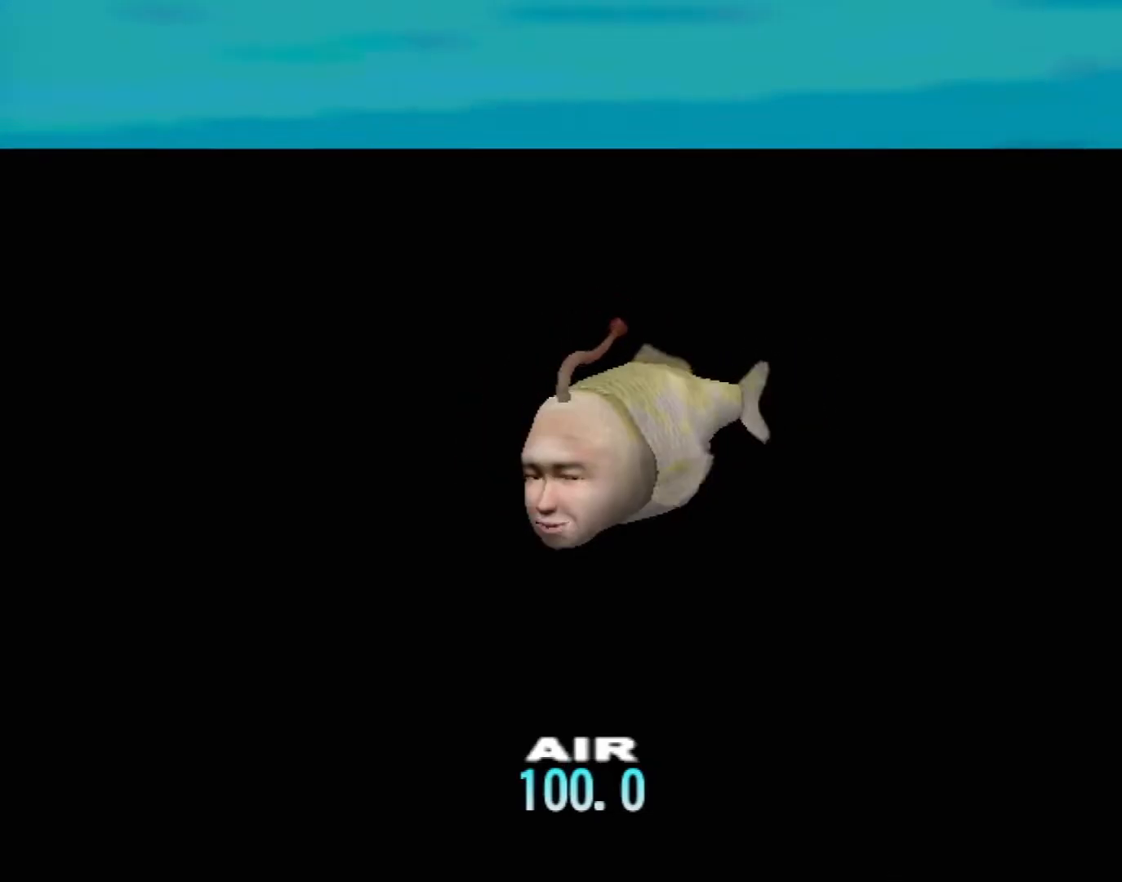
{"buttons": [], "left_stick": "center", "events": []}
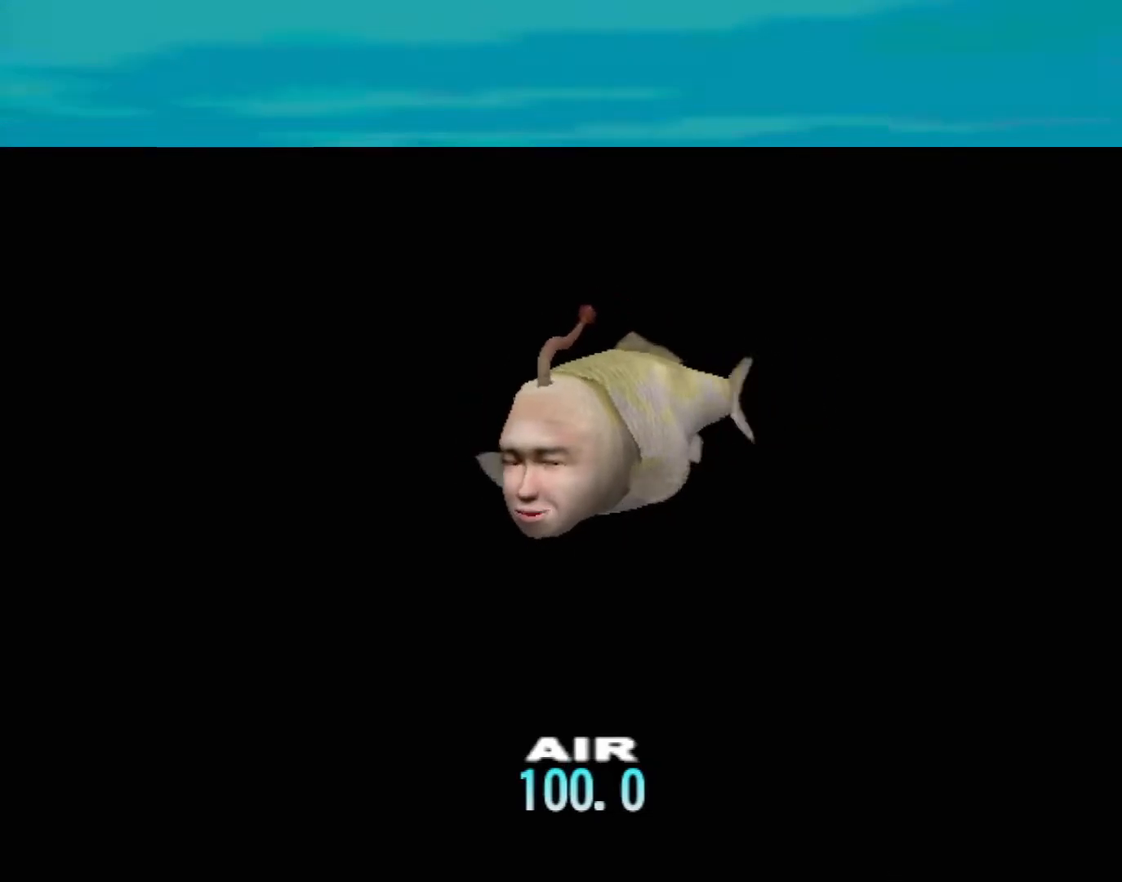
{"buttons": ["A"], "left_stick": "center", "events": [[483, "A", "down"]]}
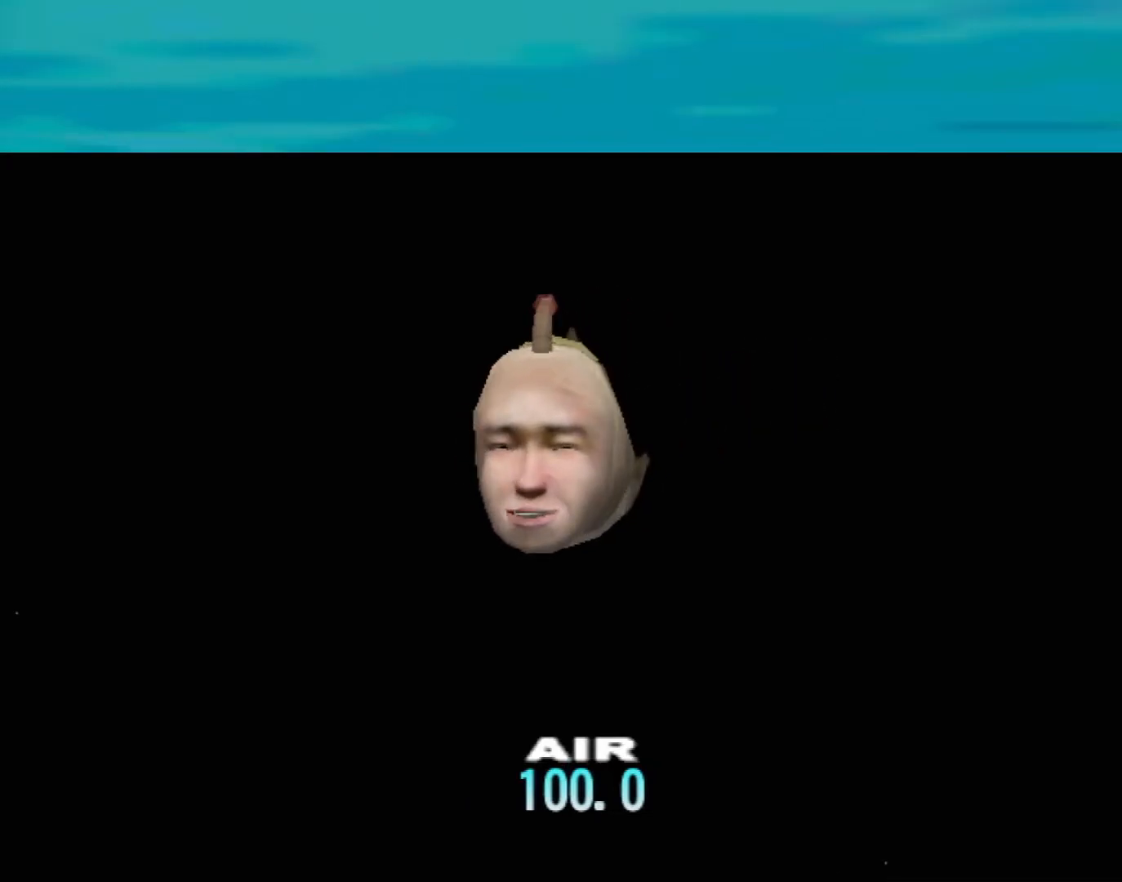
{"buttons": ["A"], "left_stick": "center", "events": []}
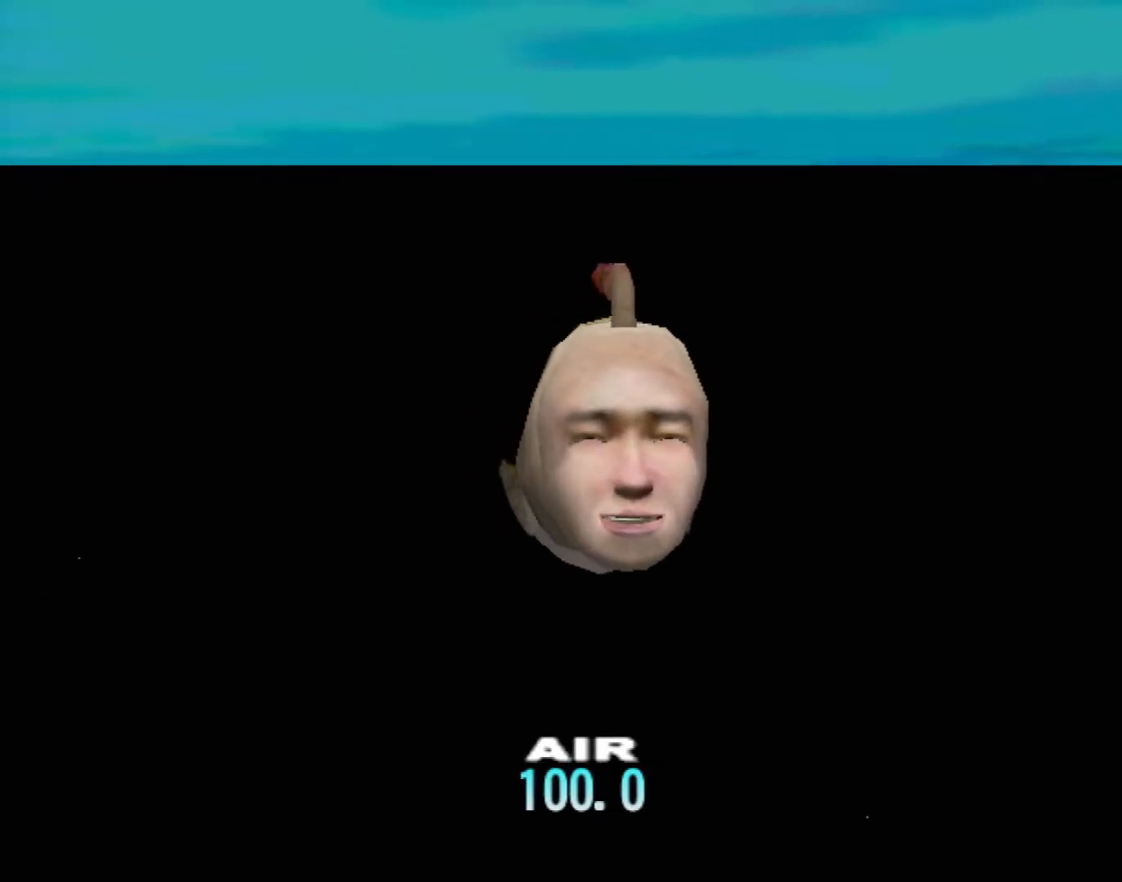
{"buttons": ["A"], "left_stick": "center", "events": []}
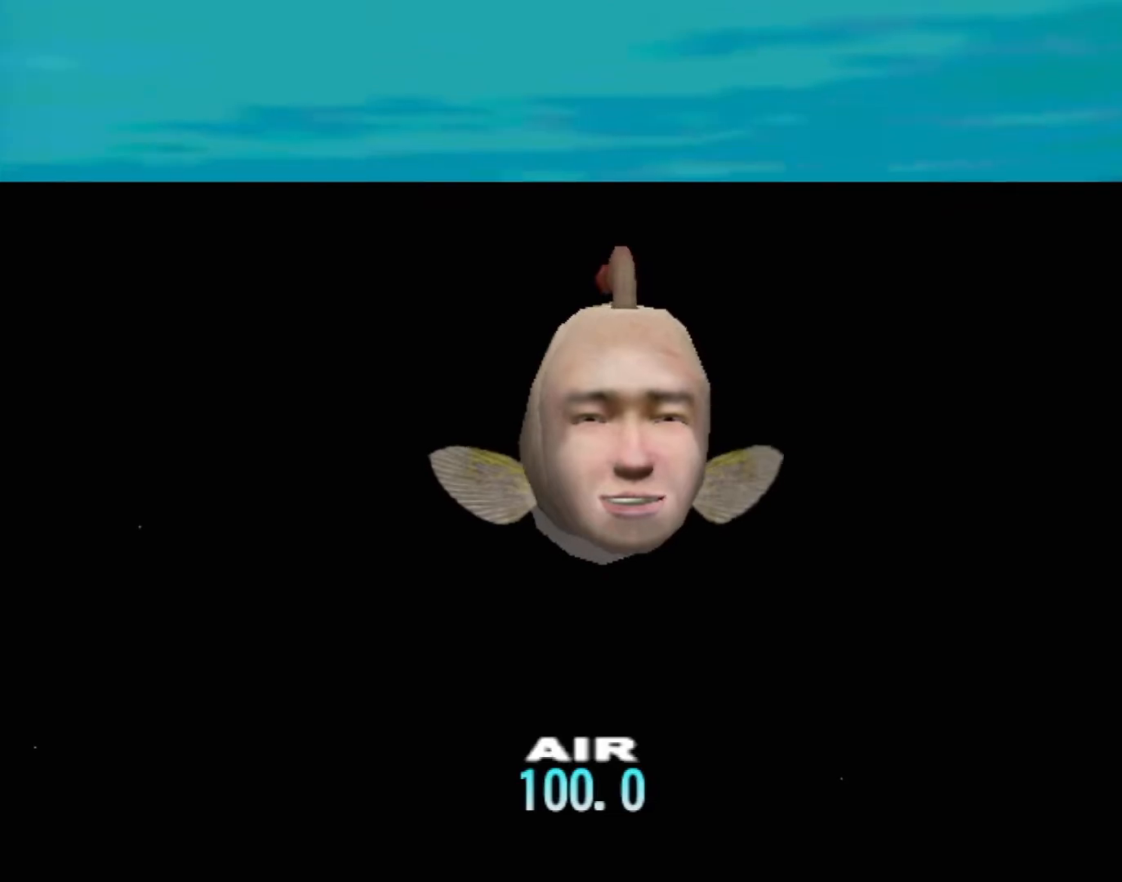
{"buttons": ["A"], "left_stick": "center", "events": []}
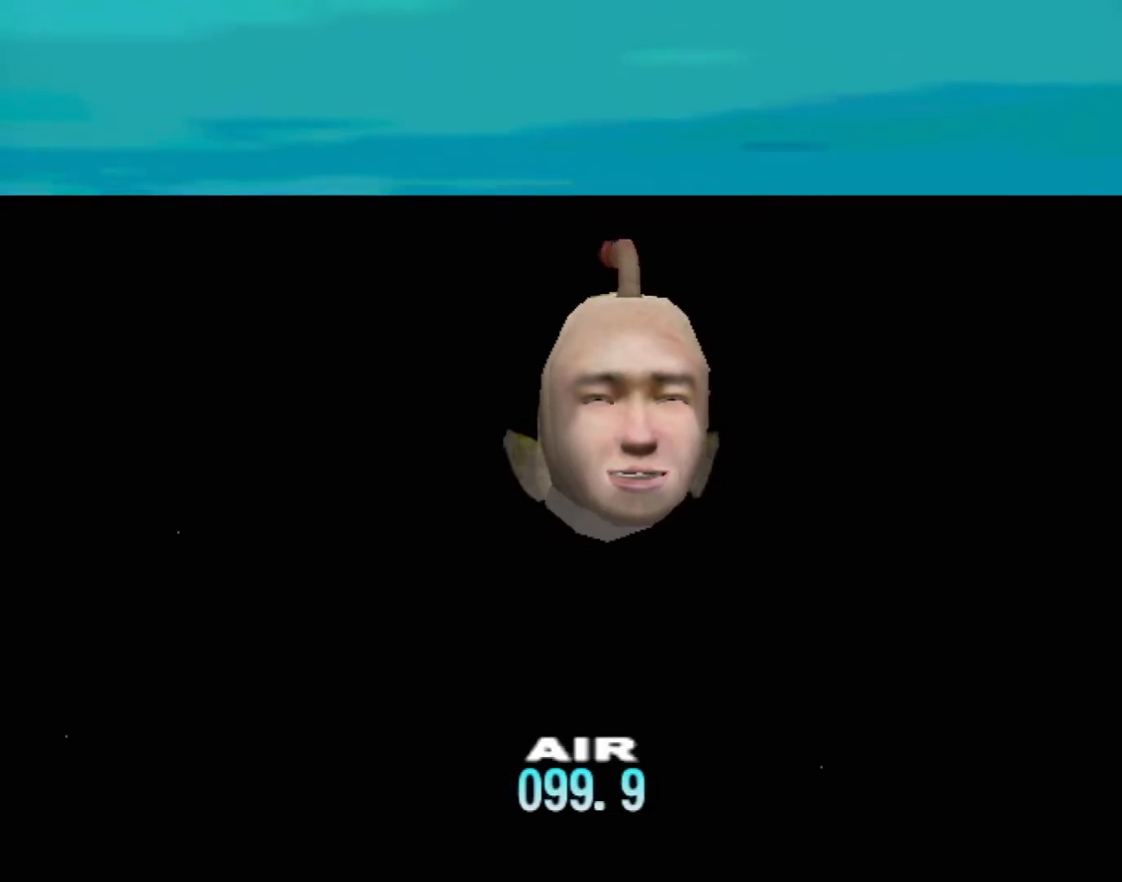
{"buttons": ["A"], "left_stick": "center", "events": []}
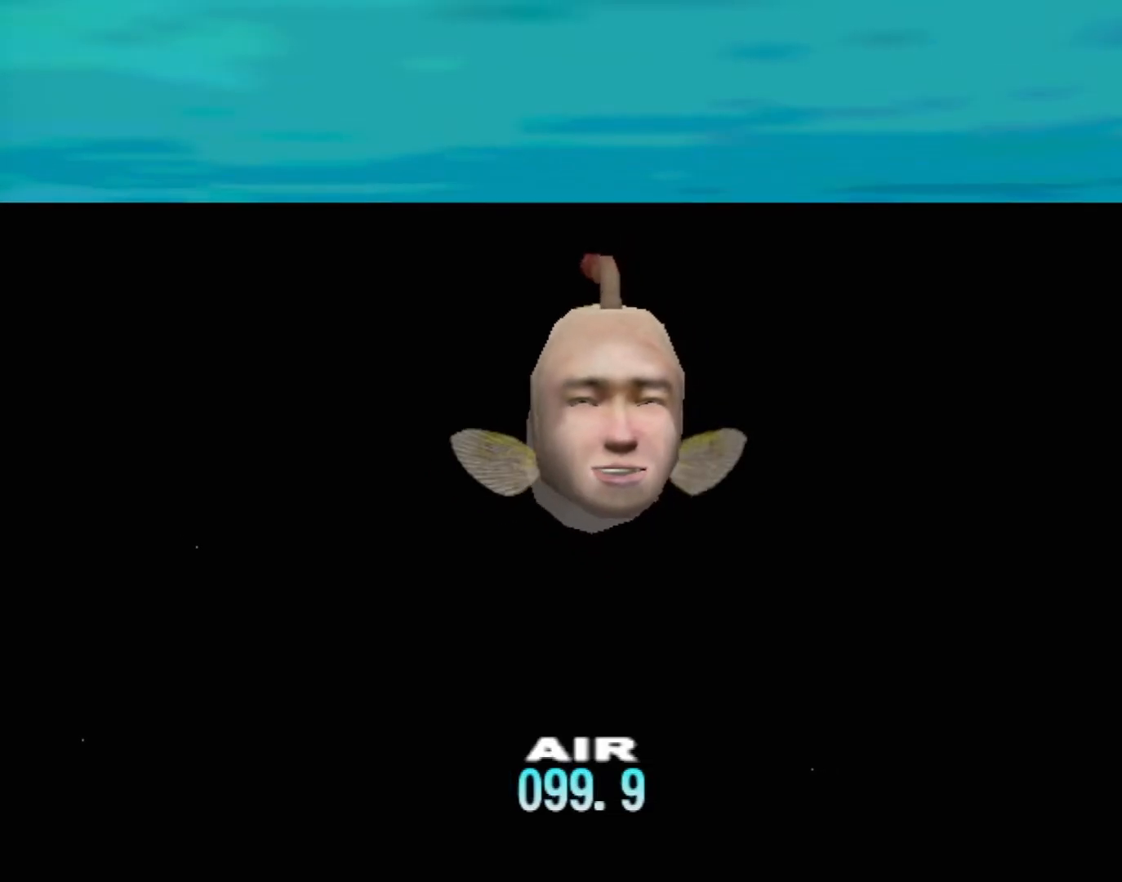
{"buttons": [], "left_stick": "center", "events": [[33, "A", "up"]]}
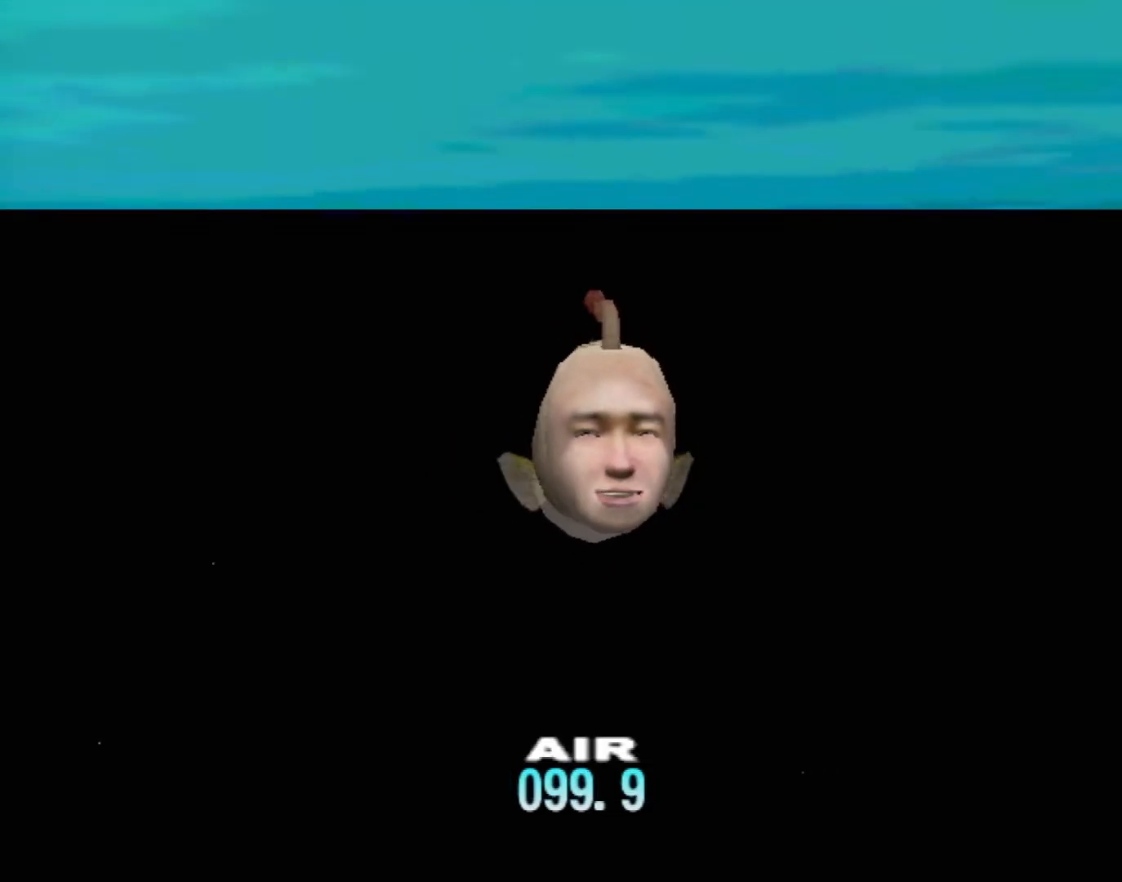
{"buttons": [], "left_stick": "center", "events": []}
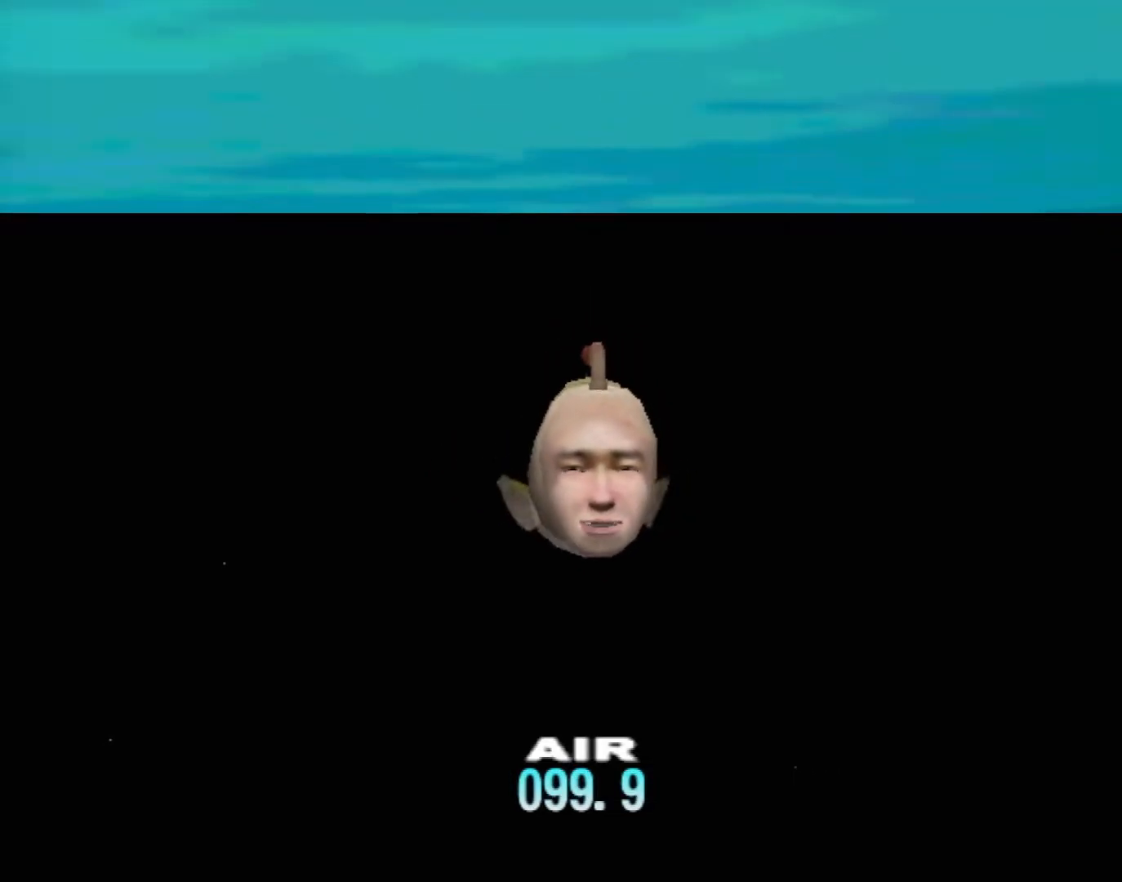
{"buttons": [], "left_stick": "center", "events": []}
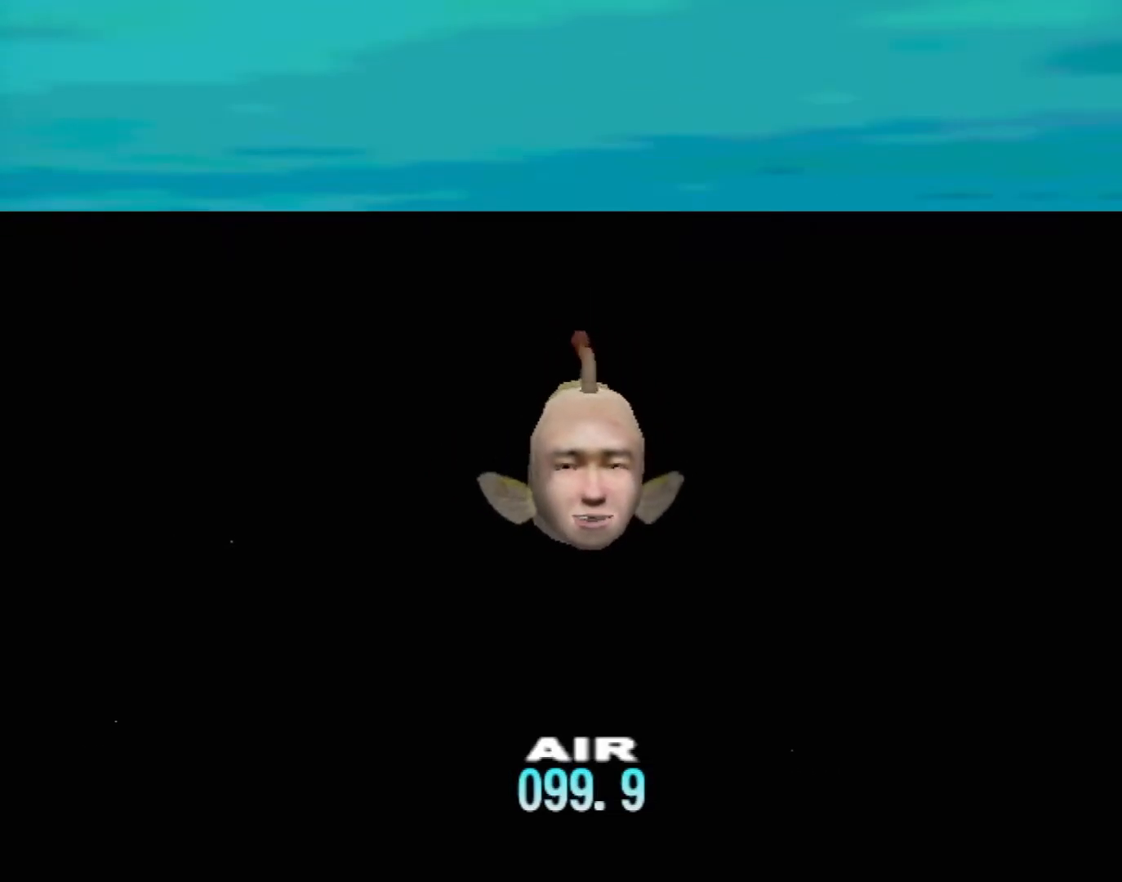
{"buttons": [], "left_stick": "center", "events": []}
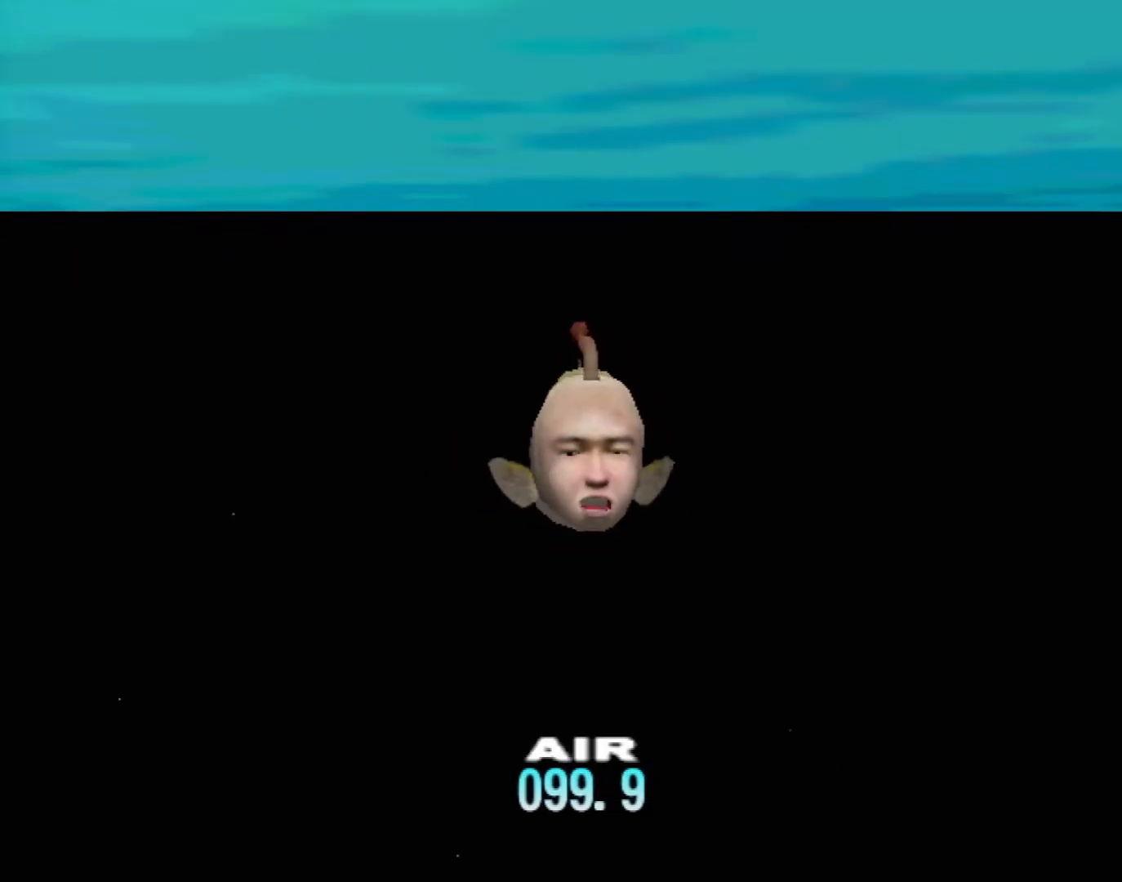
{"buttons": [], "left_stick": "center", "events": []}
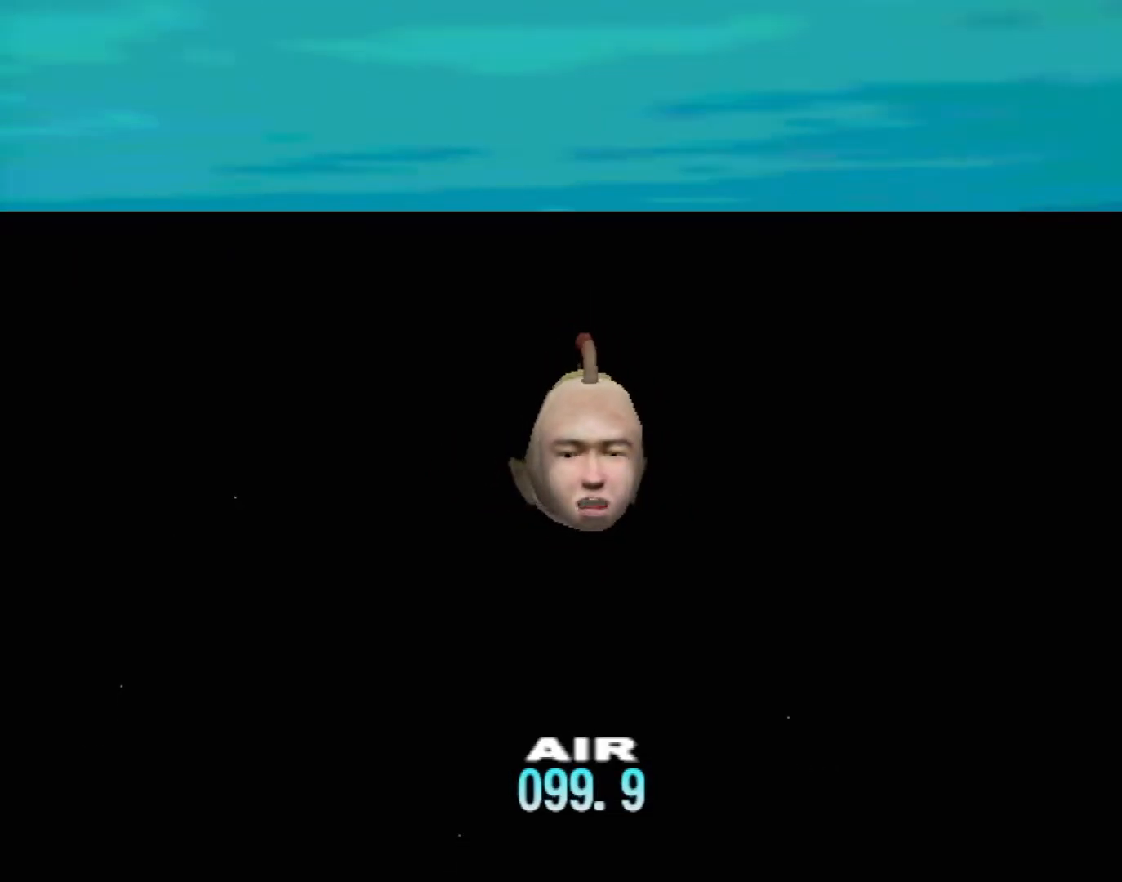
{"buttons": [], "left_stick": "center", "events": []}
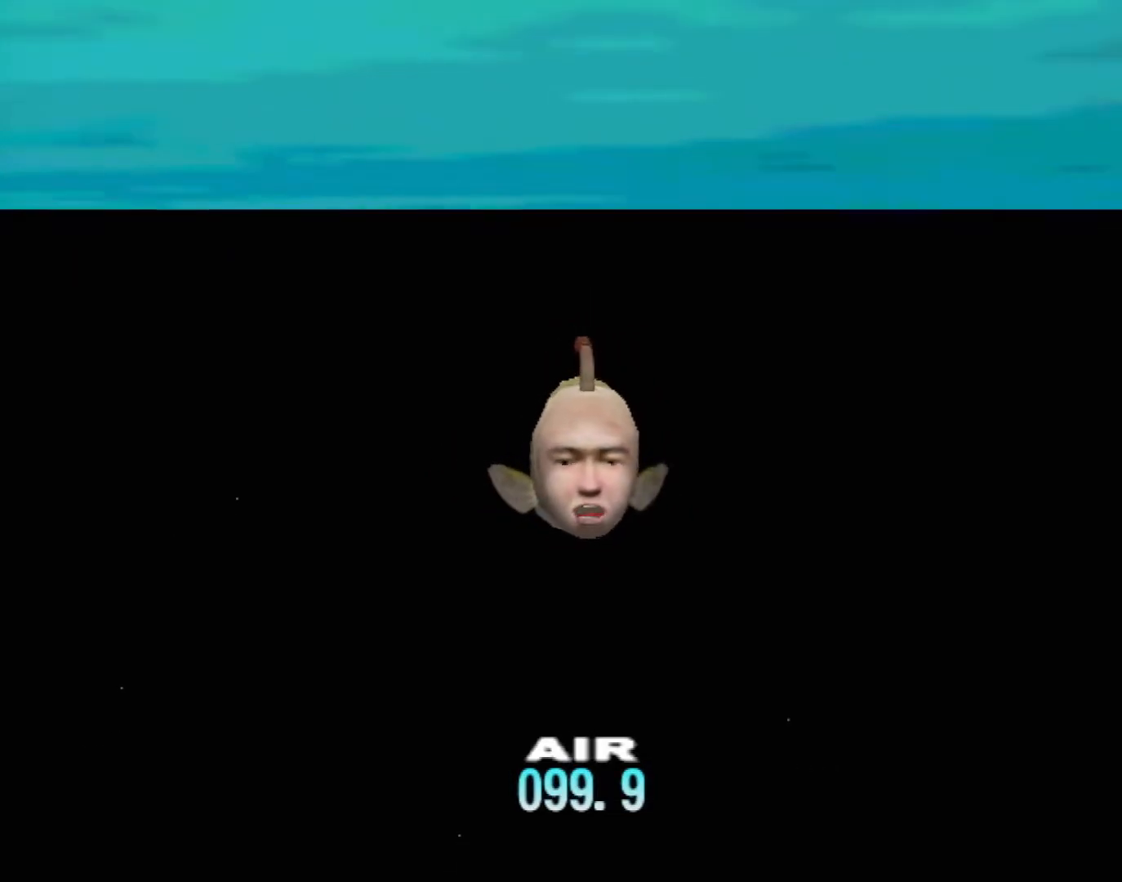
{"buttons": [], "left_stick": "center", "events": []}
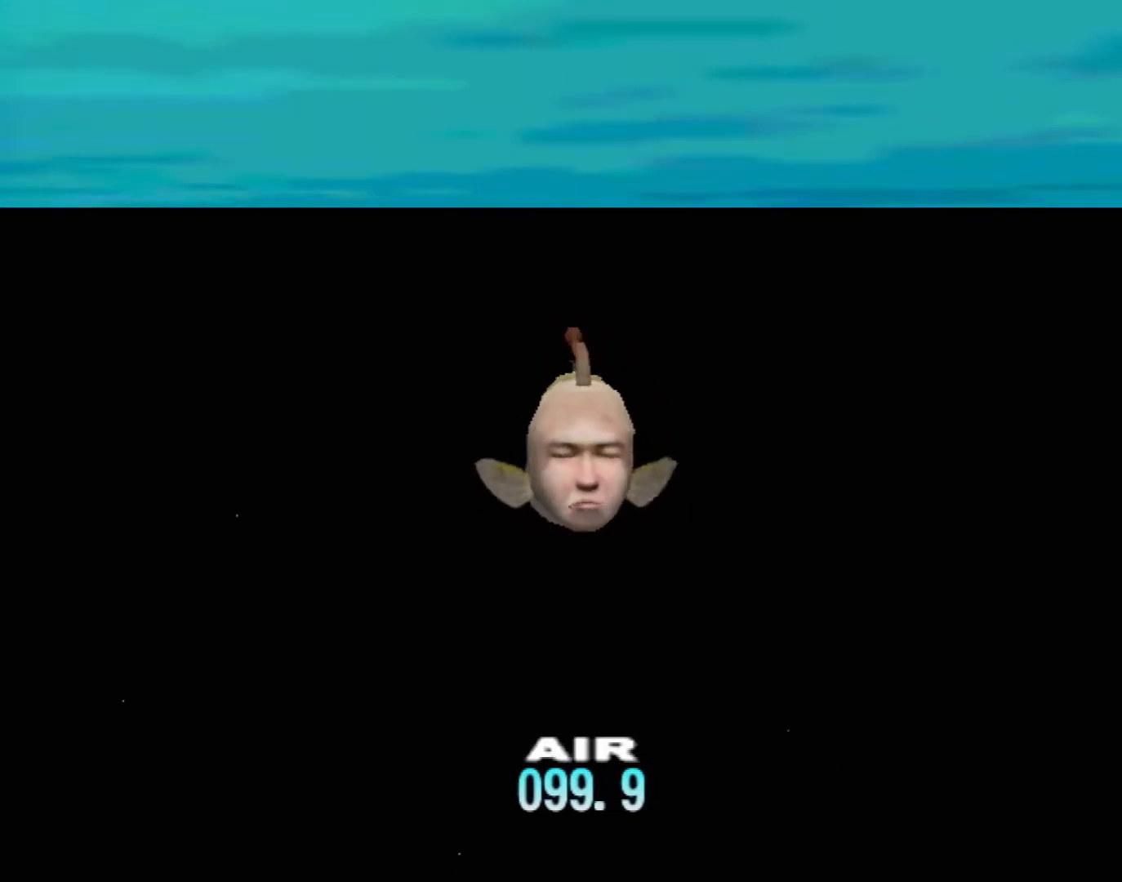
{"buttons": ["Y"], "left_stick": "center", "events": [[500, "Y", "down"]]}
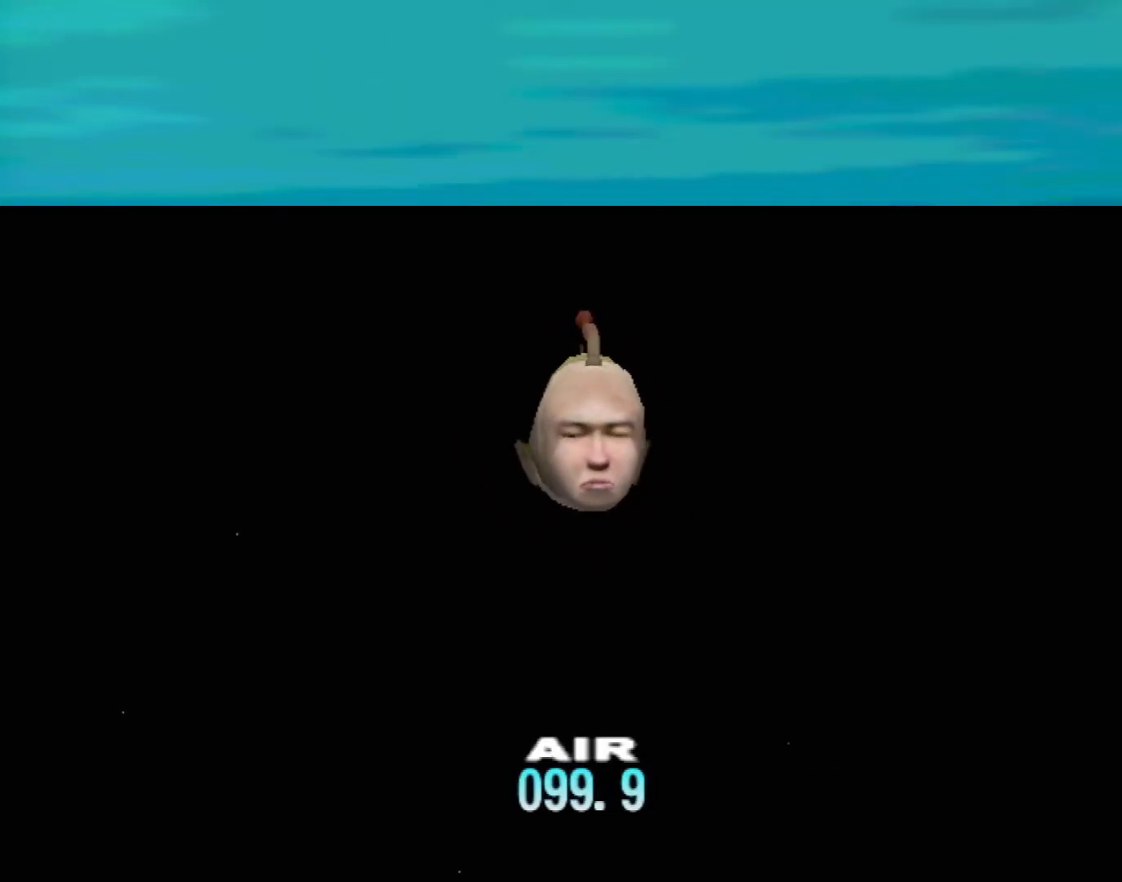
{"buttons": [], "left_stick": "down-left", "events": [[117, "Y", "up"], [367, "left_stick", "down-left"]]}
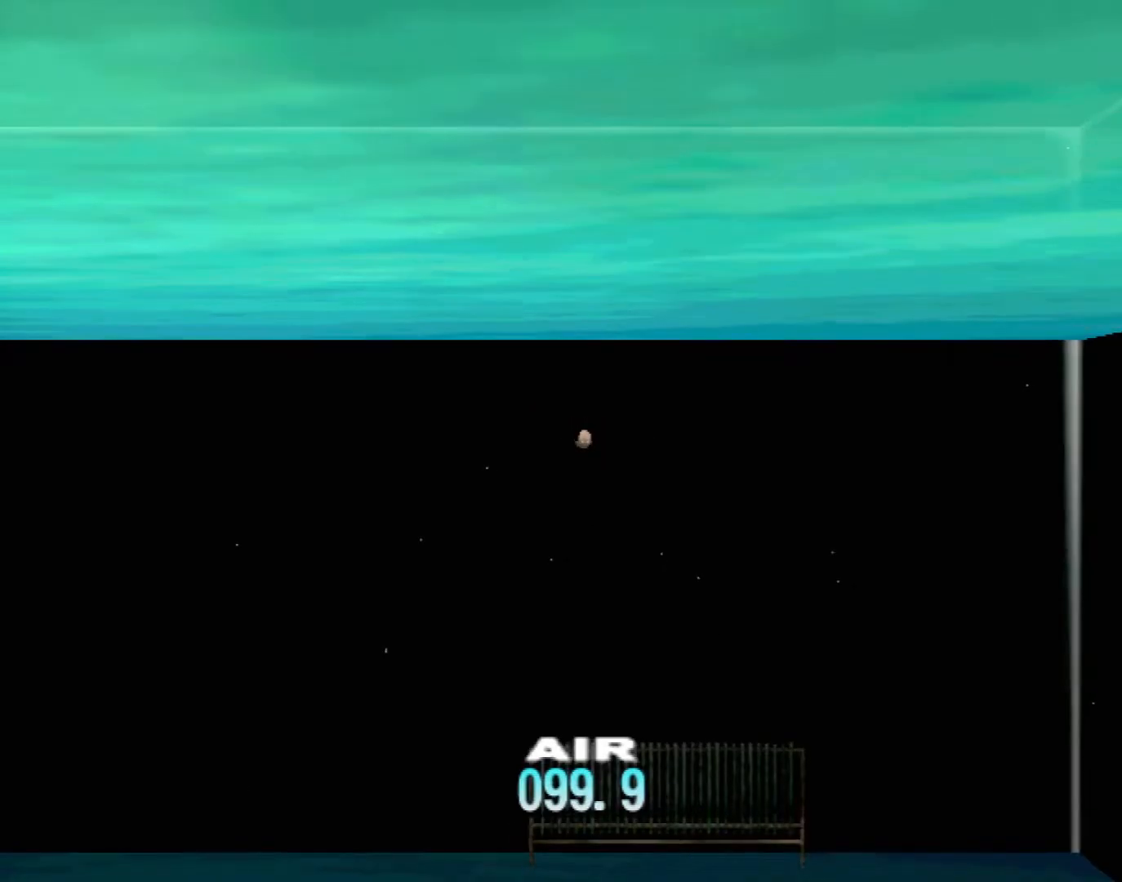
{"buttons": [], "left_stick": "down-left", "events": [[117, "left_stick", "up-left"], [233, "left_stick", "left"], [333, "left_stick", "down-left"]]}
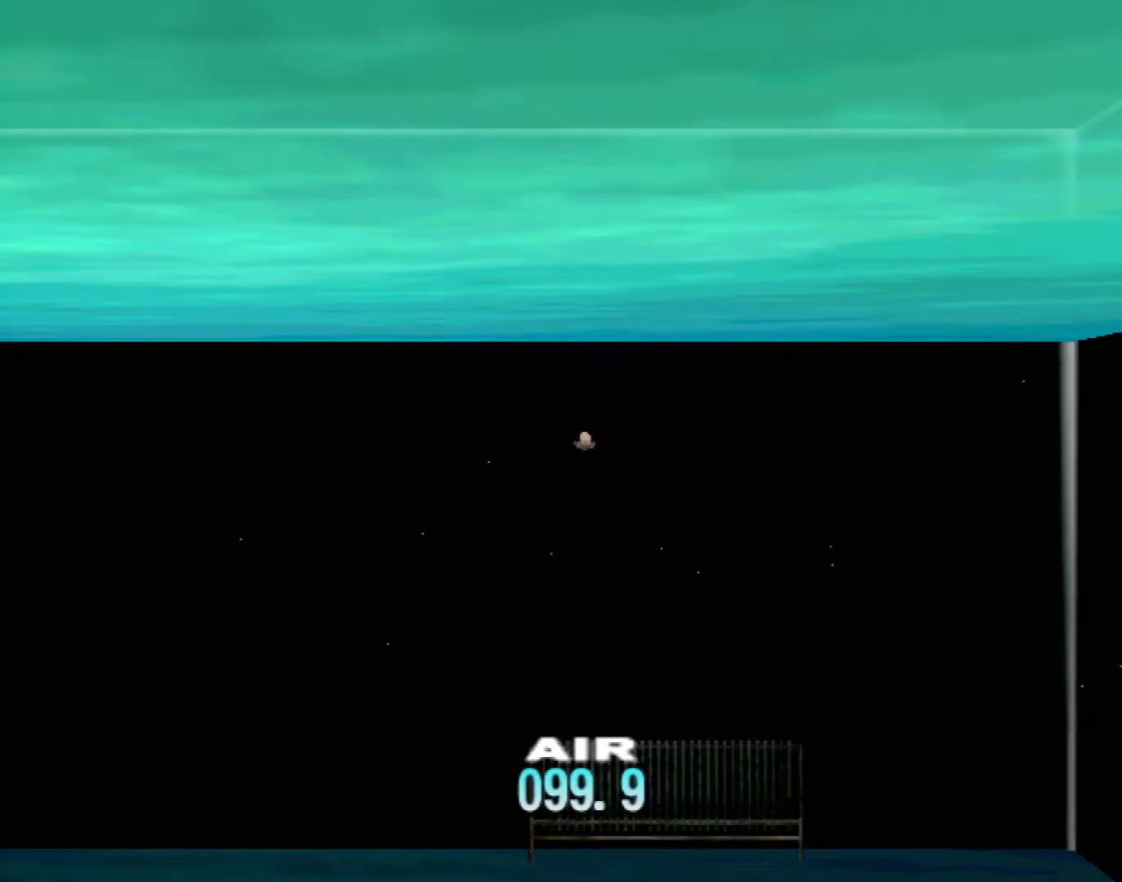
{"buttons": ["B"], "left_stick": "down-left", "events": [[83, "B", "down"]]}
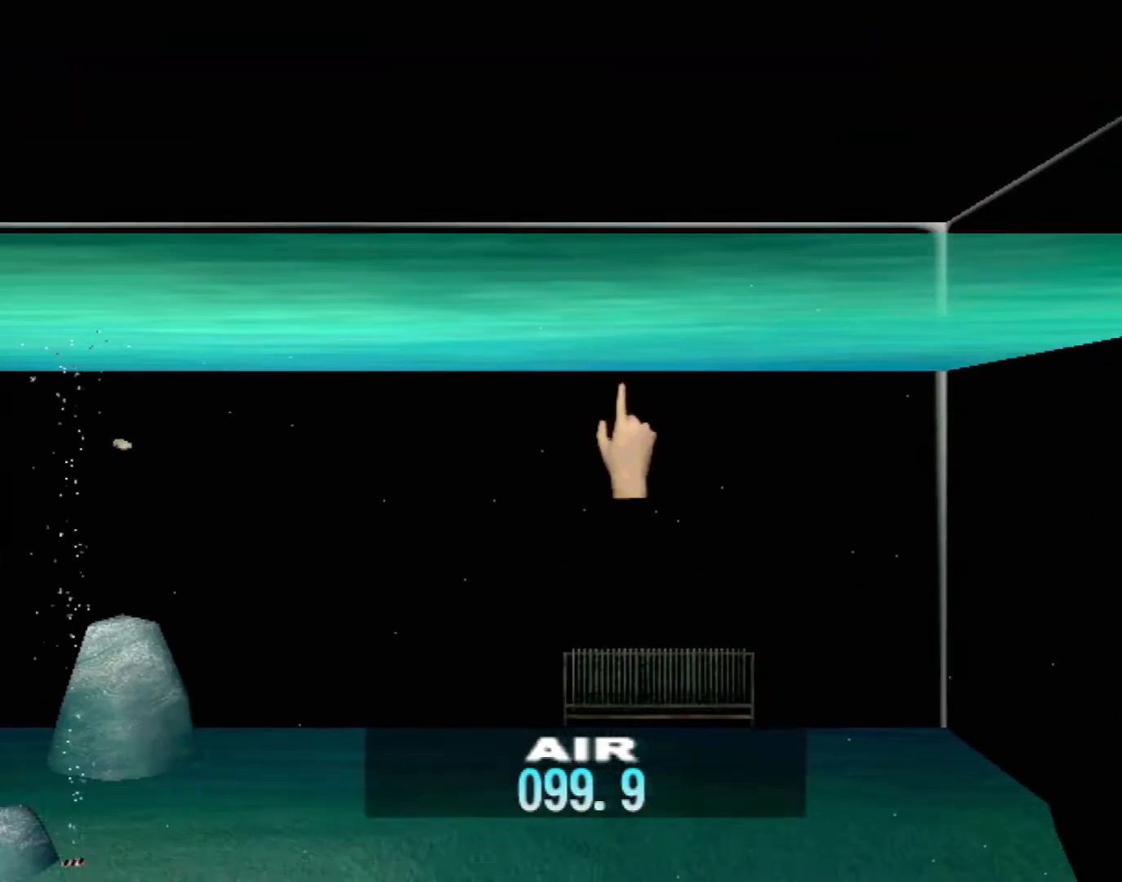
{"buttons": [], "left_stick": "left", "events": [[33, "B", "up"], [200, "left_stick", "left"]]}
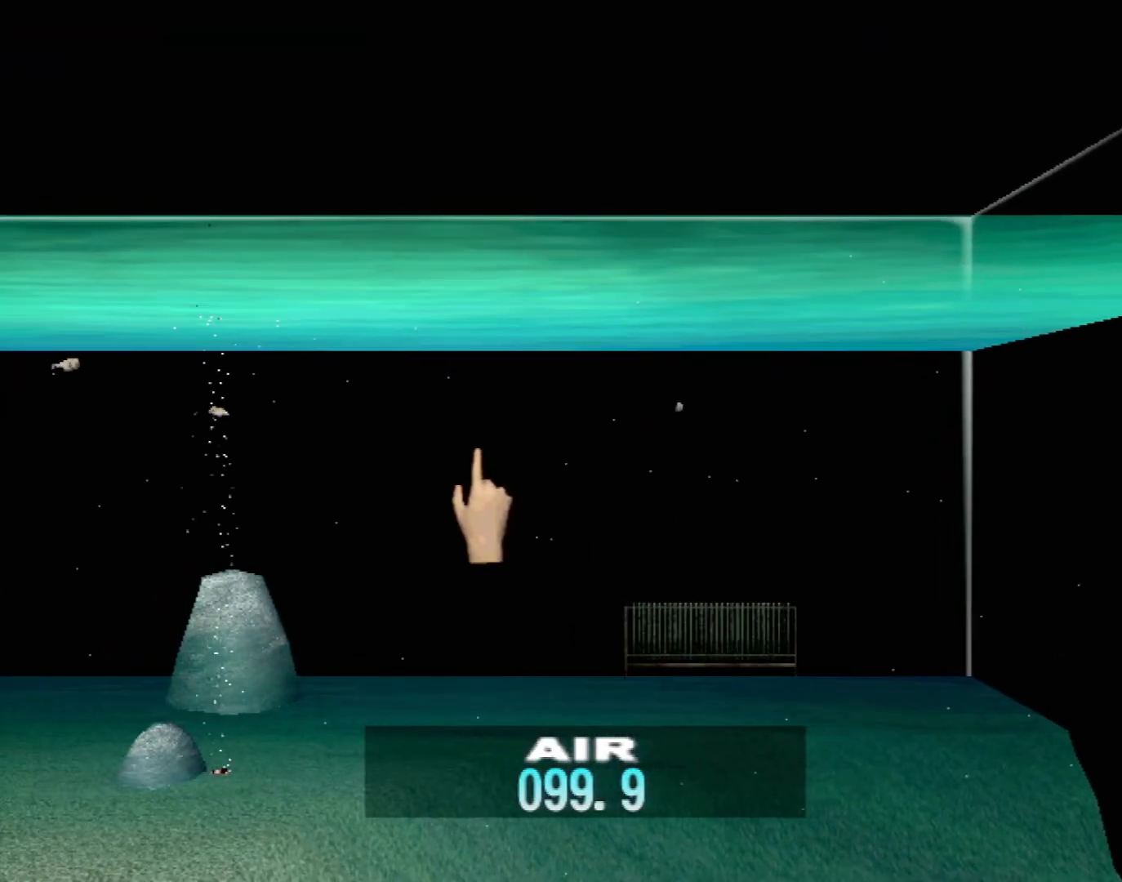
{"buttons": [], "left_stick": "center", "events": [[50, "left_stick", "up-left"], [150, "left_stick", "left"], [383, "Y", "down"], [383, "left_stick", "center"], [500, "Y", "up"]]}
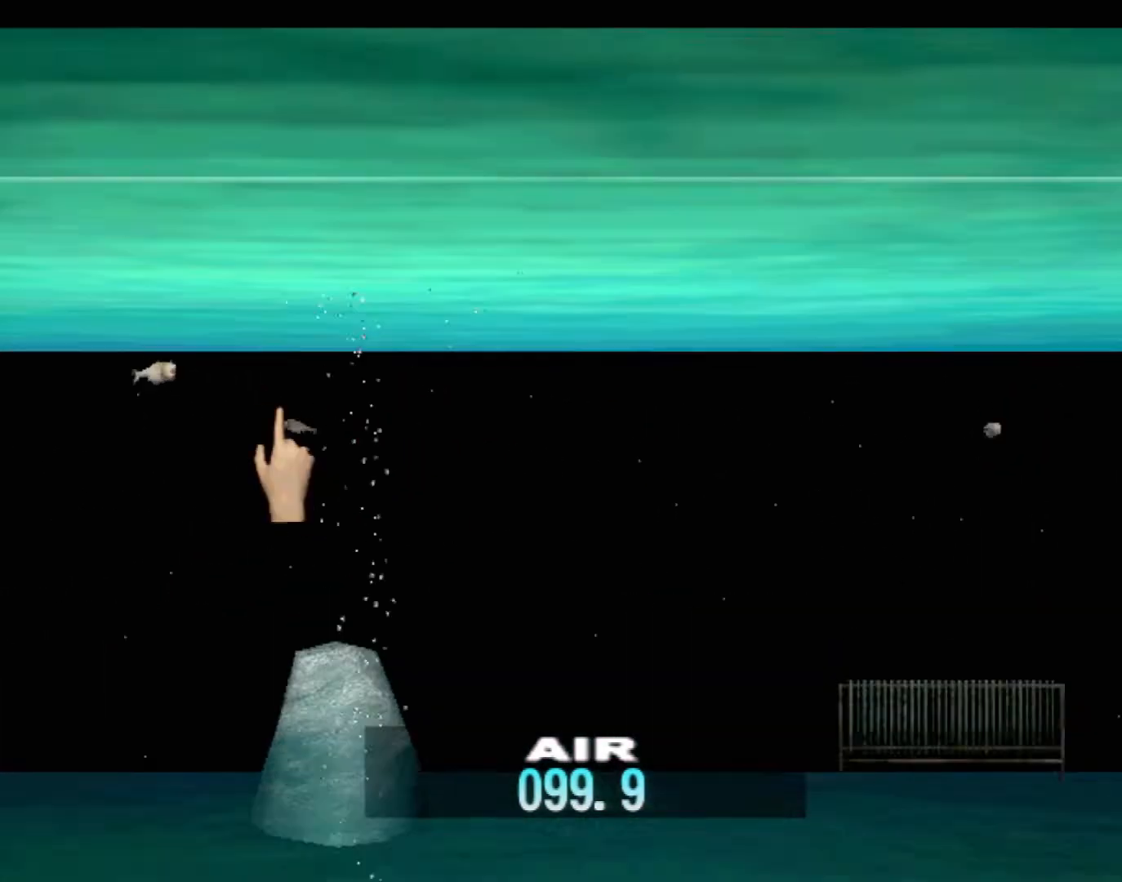
{"buttons": [], "left_stick": "right", "events": [[300, "X", "down"], [367, "X", "up"], [400, "left_stick", "right"], [433, "X", "down"], [483, "X", "up"]]}
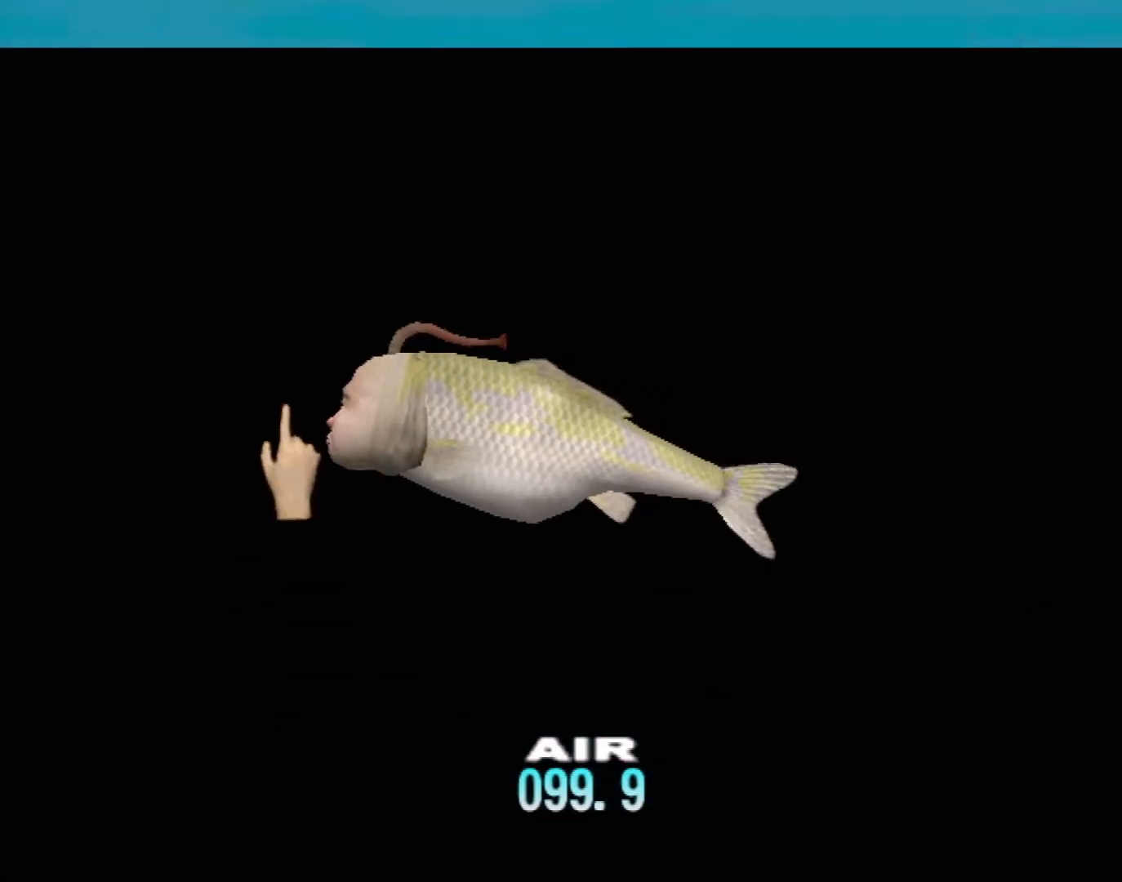
{"buttons": [], "left_stick": "center", "events": [[50, "X", "down"], [50, "left_stick", "center"], [133, "X", "up"], [200, "X", "down"], [250, "X", "up"], [317, "X", "down"], [317, "left_stick", "right"], [383, "X", "up"], [400, "left_stick", "center"], [433, "X", "down"], [500, "X", "up"]]}
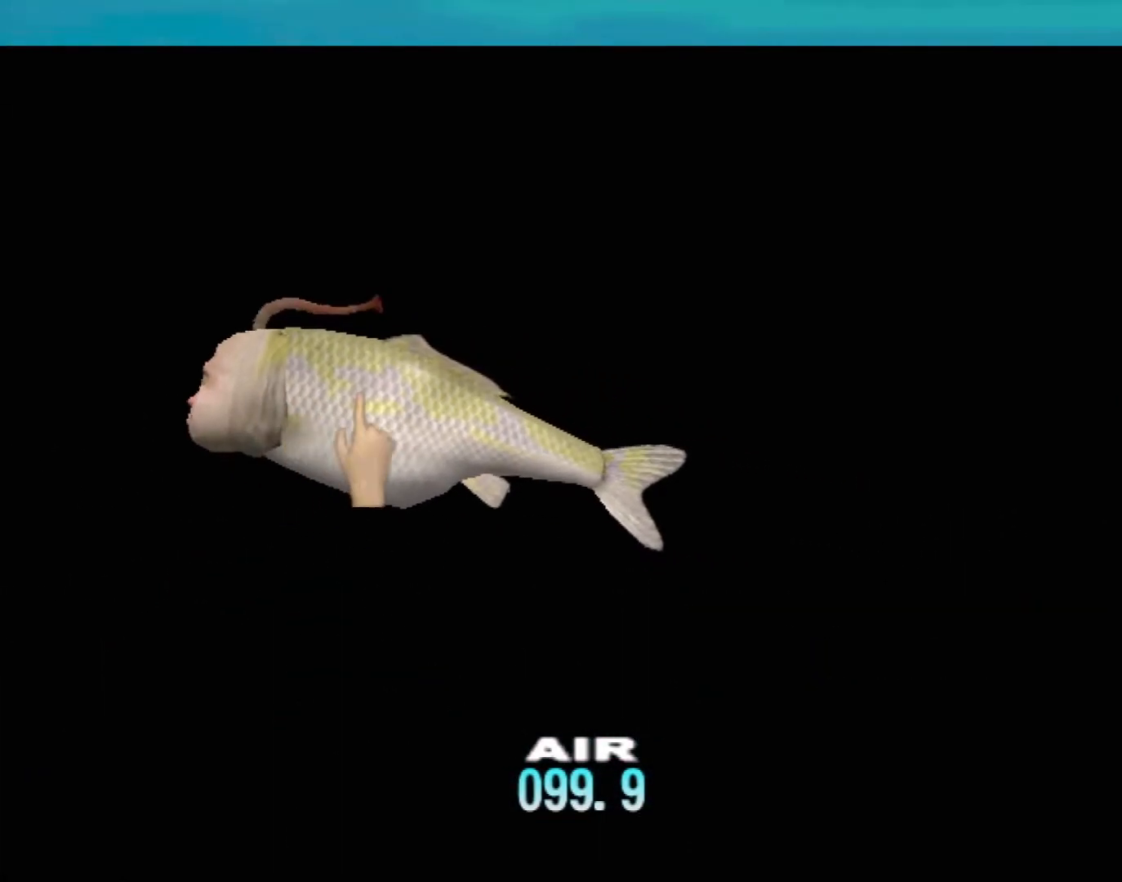
{"buttons": ["X"], "left_stick": "center", "events": [[83, "X", "down"], [133, "X", "up"], [200, "left_stick", "left"], [233, "X", "down"], [267, "X", "up"], [300, "left_stick", "center"], [317, "X", "down"], [400, "X", "up"], [450, "X", "down"]]}
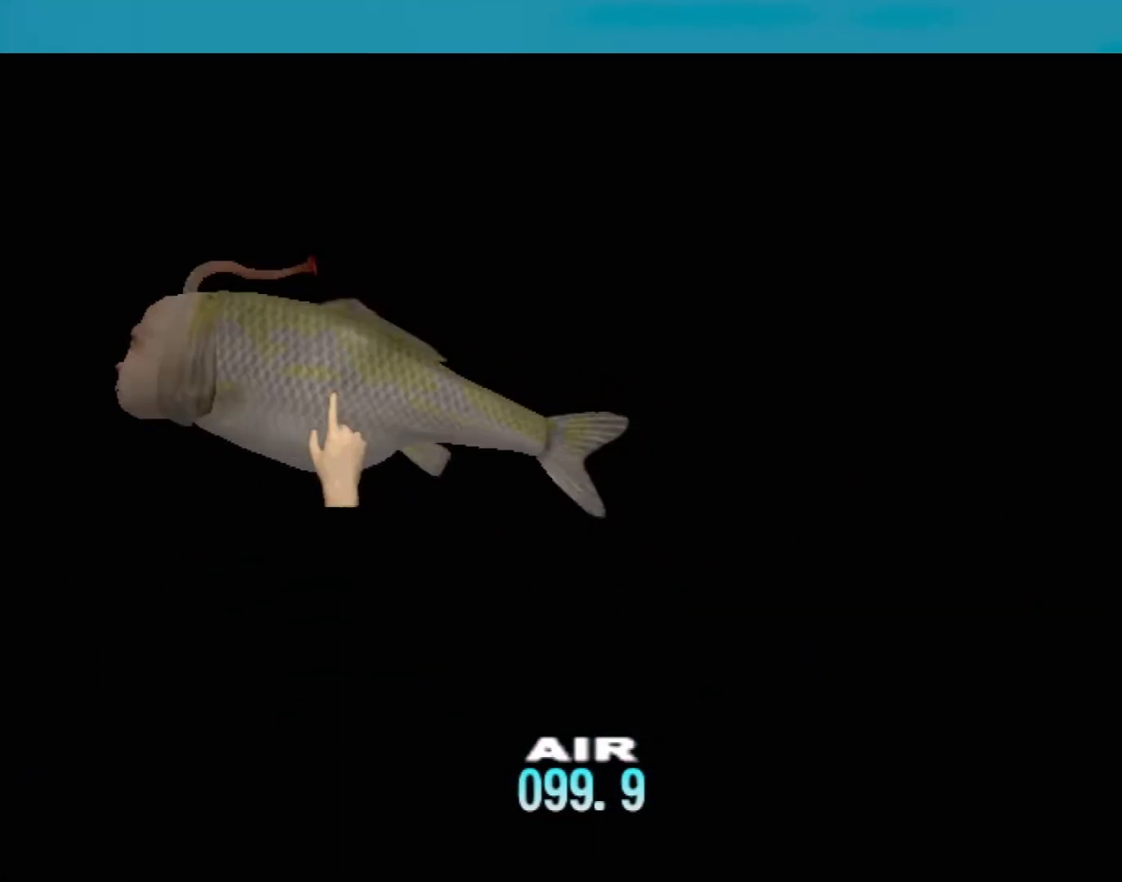
{"buttons": ["X"], "left_stick": "up-left", "events": [[17, "X", "up"], [100, "X", "down"], [150, "X", "up"], [150, "left_stick", "up"], [217, "X", "down"], [267, "left_stick", "center"], [283, "X", "up"], [350, "X", "down"], [400, "X", "up"], [483, "X", "down"], [483, "left_stick", "up-left"]]}
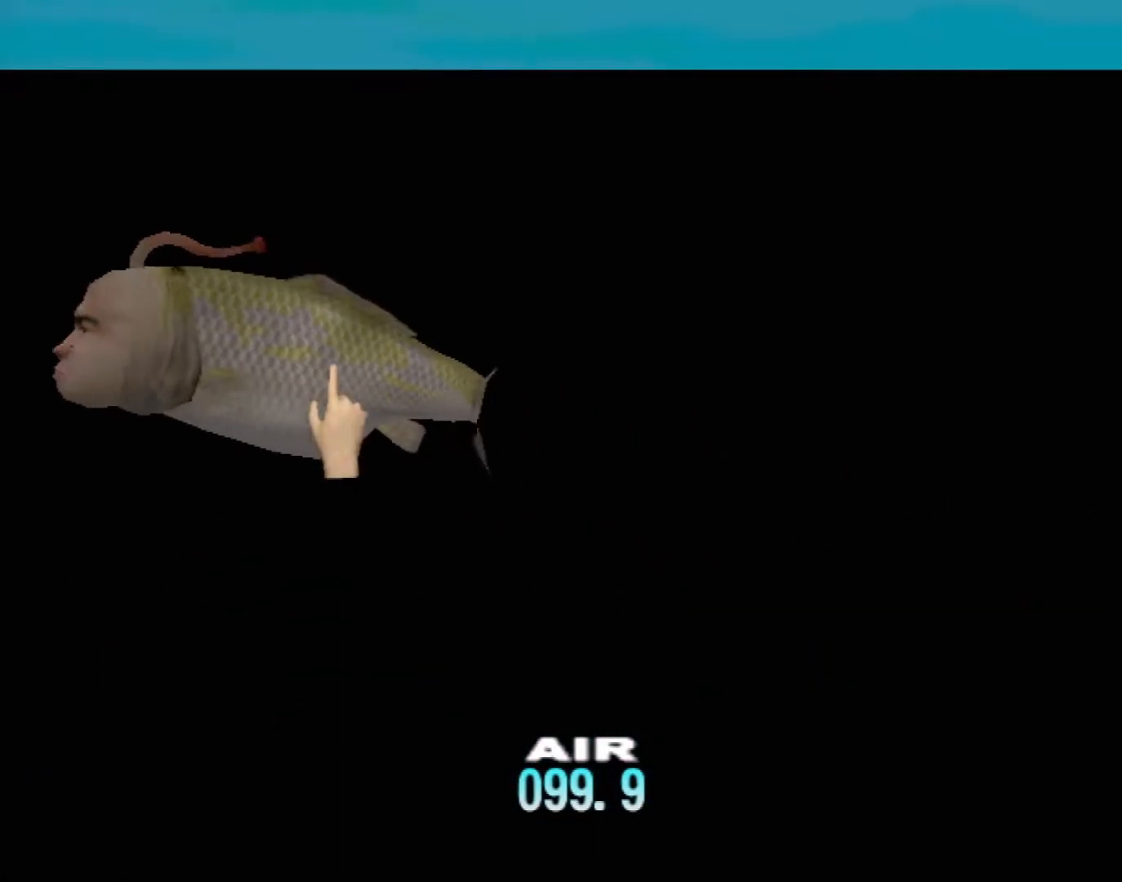
{"buttons": ["X"], "left_stick": "center", "events": [[33, "X", "up"], [67, "left_stick", "up"], [100, "X", "down"], [133, "left_stick", "center"], [183, "X", "up"], [250, "X", "down"], [300, "X", "up"], [383, "X", "down"], [417, "X", "up"], [500, "X", "down"]]}
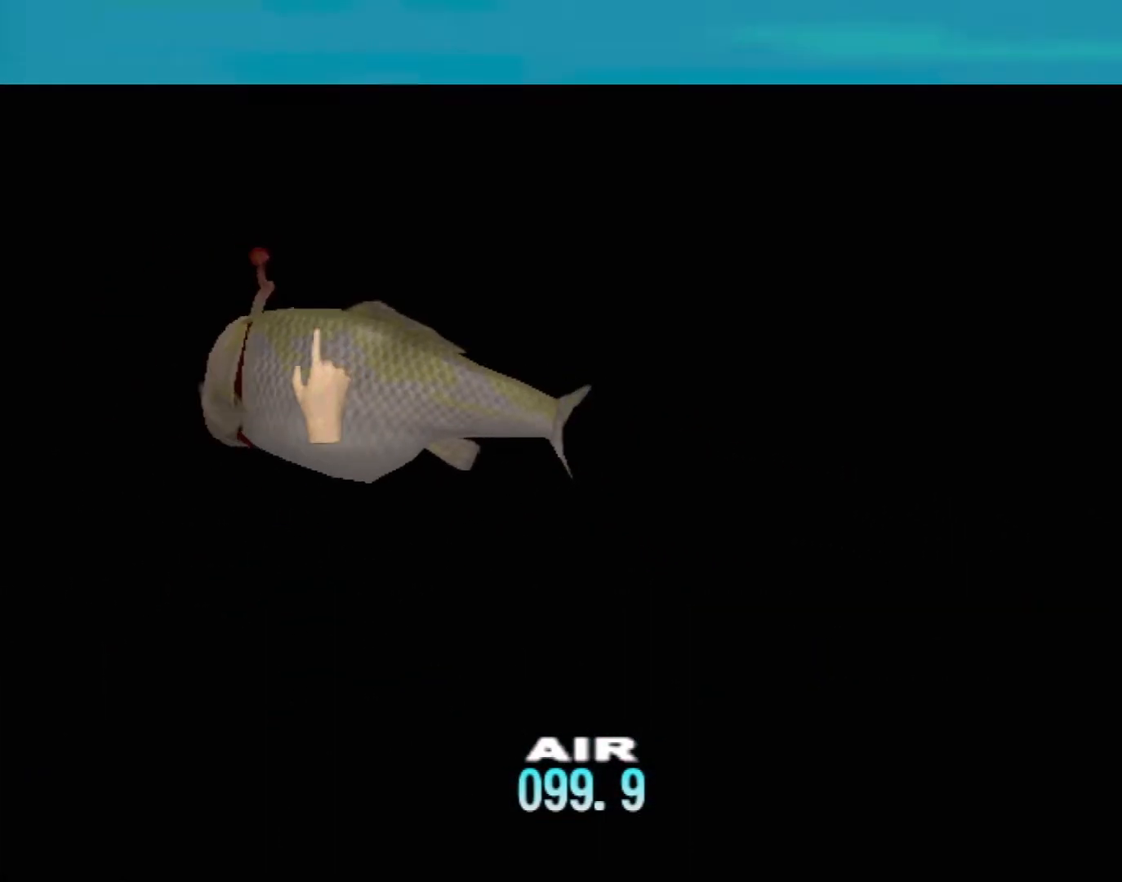
{"buttons": [], "left_stick": "center", "events": [[67, "X", "up"], [100, "left_stick", "right"], [150, "X", "down"], [167, "left_stick", "down-right"], [183, "X", "up"], [267, "X", "down"], [317, "X", "up"], [350, "left_stick", "center"], [383, "X", "down"], [467, "X", "up"]]}
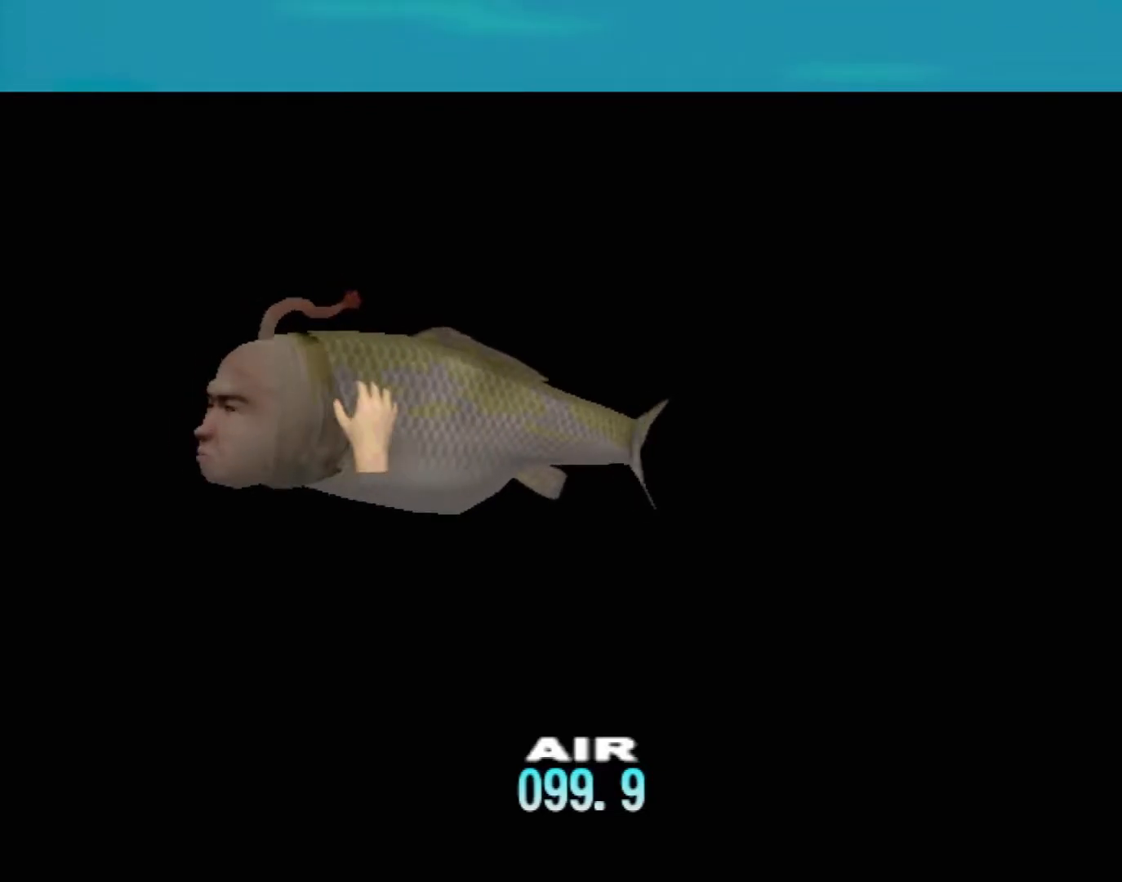
{"buttons": ["X"], "left_stick": "right", "events": [[50, "X", "down"], [83, "X", "up"], [117, "left_stick", "down-right"], [183, "X", "down"], [233, "X", "up"], [283, "left_stick", "center"], [300, "X", "down"], [367, "X", "up"], [400, "left_stick", "right"], [450, "X", "down"]]}
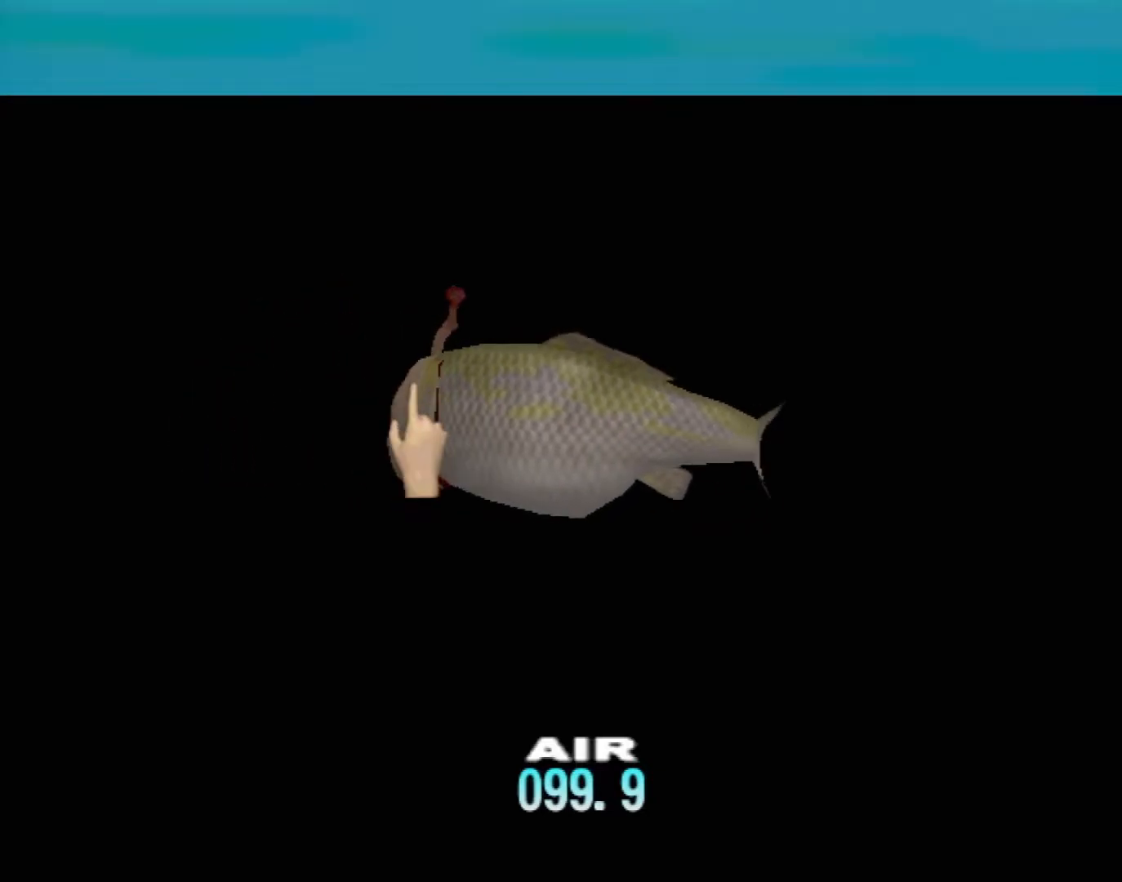
{"buttons": ["X"], "left_stick": "right", "events": [[17, "X", "up"], [100, "X", "down"], [133, "X", "up"], [233, "X", "down"], [267, "X", "up"], [350, "X", "down"], [400, "X", "up"], [483, "X", "down"]]}
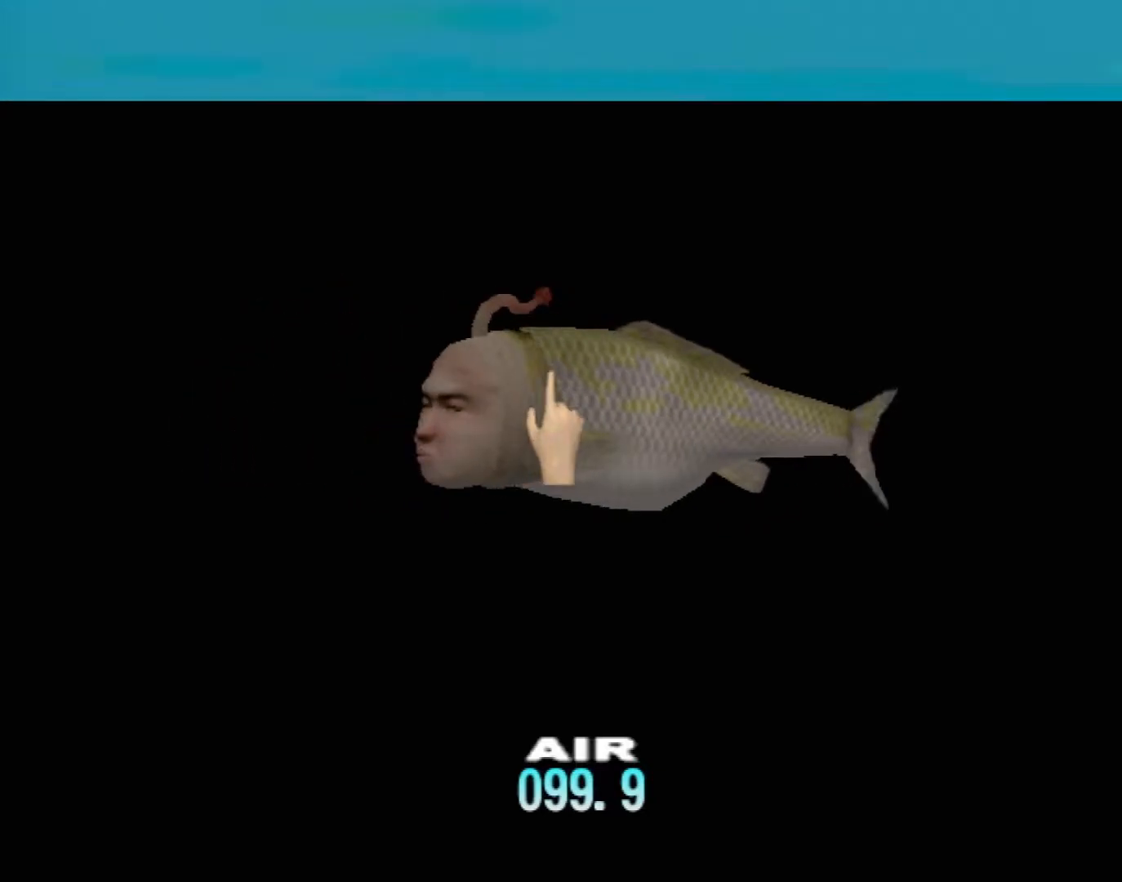
{"buttons": [], "left_stick": "right", "events": [[50, "X", "up"], [133, "X", "down"], [183, "X", "up"], [200, "left_stick", "down-right"], [283, "X", "down"], [333, "X", "up"], [367, "left_stick", "right"], [400, "X", "down"], [450, "X", "up"]]}
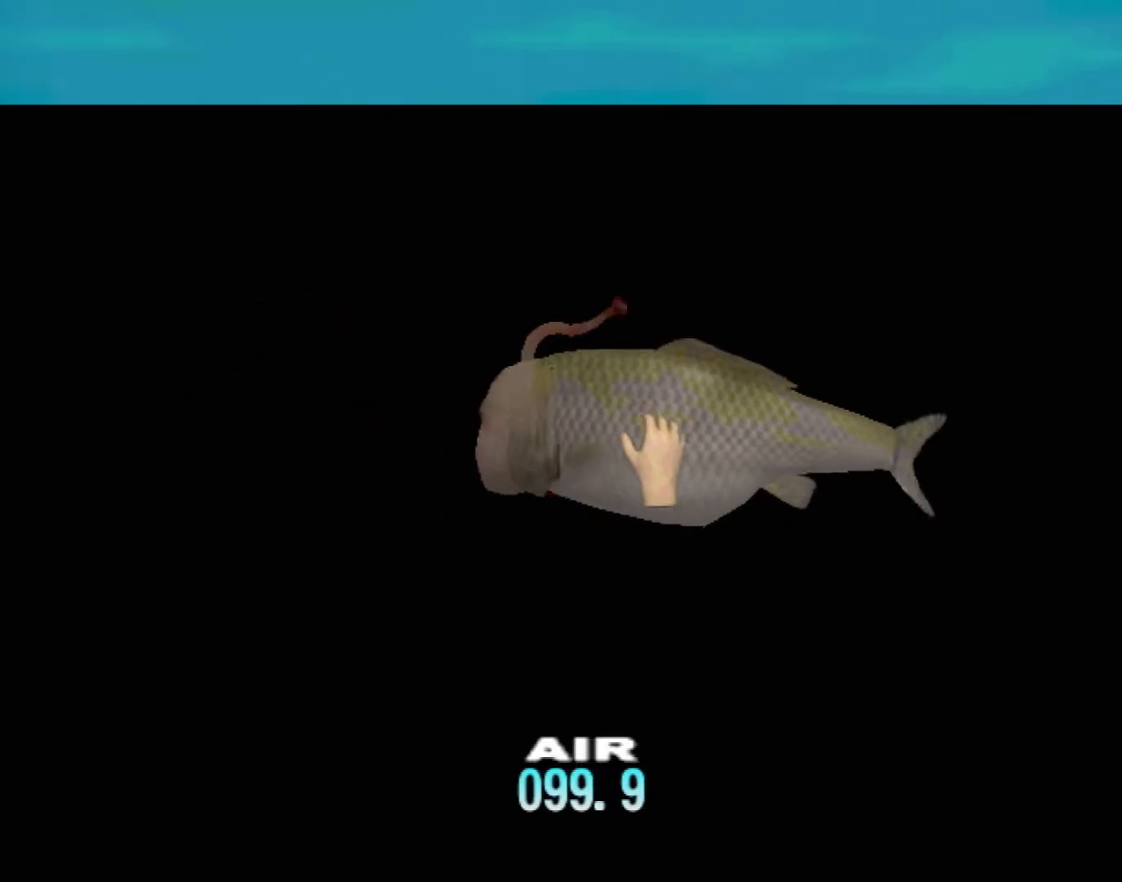
{"buttons": ["X"], "left_stick": "center", "events": [[50, "X", "down"], [100, "X", "up"], [167, "X", "down"], [217, "X", "up"], [233, "left_stick", "center"], [300, "X", "down"], [367, "X", "up"], [450, "X", "down"]]}